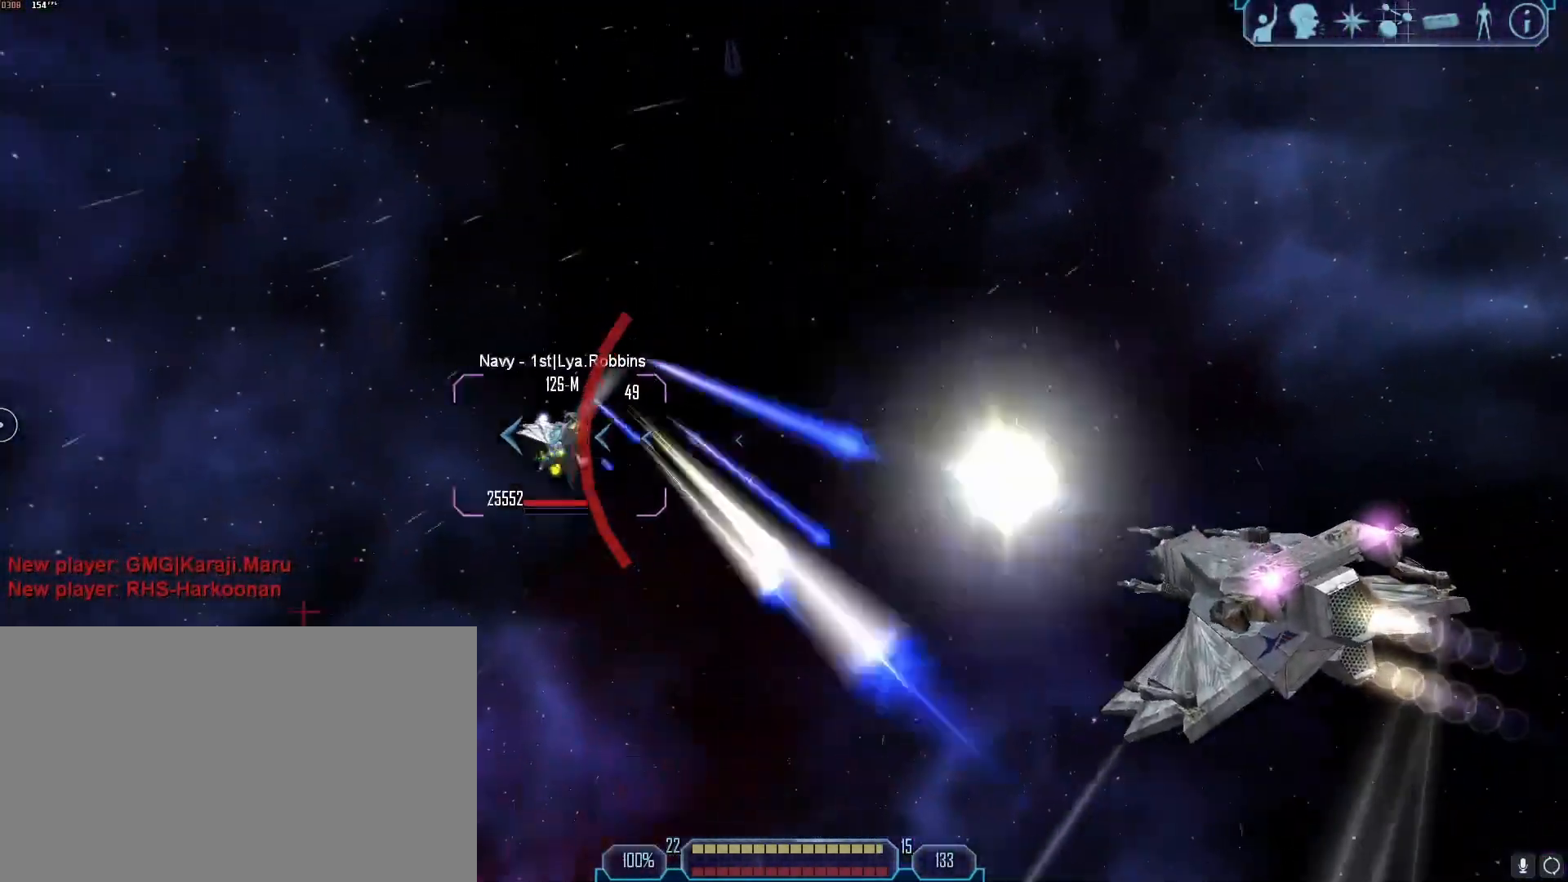
Gameplay with keyboard and mouse; each line is a JSON object with the keys and mouse buttons held at the frame after it. "events" lists presses ("down") and releases ("up") of "1", "2", "3", "4", "5", "a", "alt", "b", "c", "ctrl", "d", "e", "f", "g", "q", "r", "s", "shift", "space", "t", "tab", "tilde", "v", "w", "x", "z", "mouse_left", "mouse_wheel", "mouse_right", "mouse_mb4" and "mouse_mb5" between this image and that frame as [ms after this image, input, new state], when the widget could be followed in between. "mouse_left", "mouse_wheel", "mouse_right", "mouse_mb4", "mouse_mb5" = the "left", "wheel", "right", "mb4", "mb5" buttons of the "mouse" list. No other keys are recorded. "wheel" means that the mouse wheel is clicked or scrolled. Mouse movement is not recorded.
{"keys": ["w"], "mouse": [], "events": [[83, "f", "down"], [133, "f", "up"], [217, "x", "down"], [317, "d", "down"], [367, "x", "up"], [450, "w", "down"], [500, "d", "up"]]}
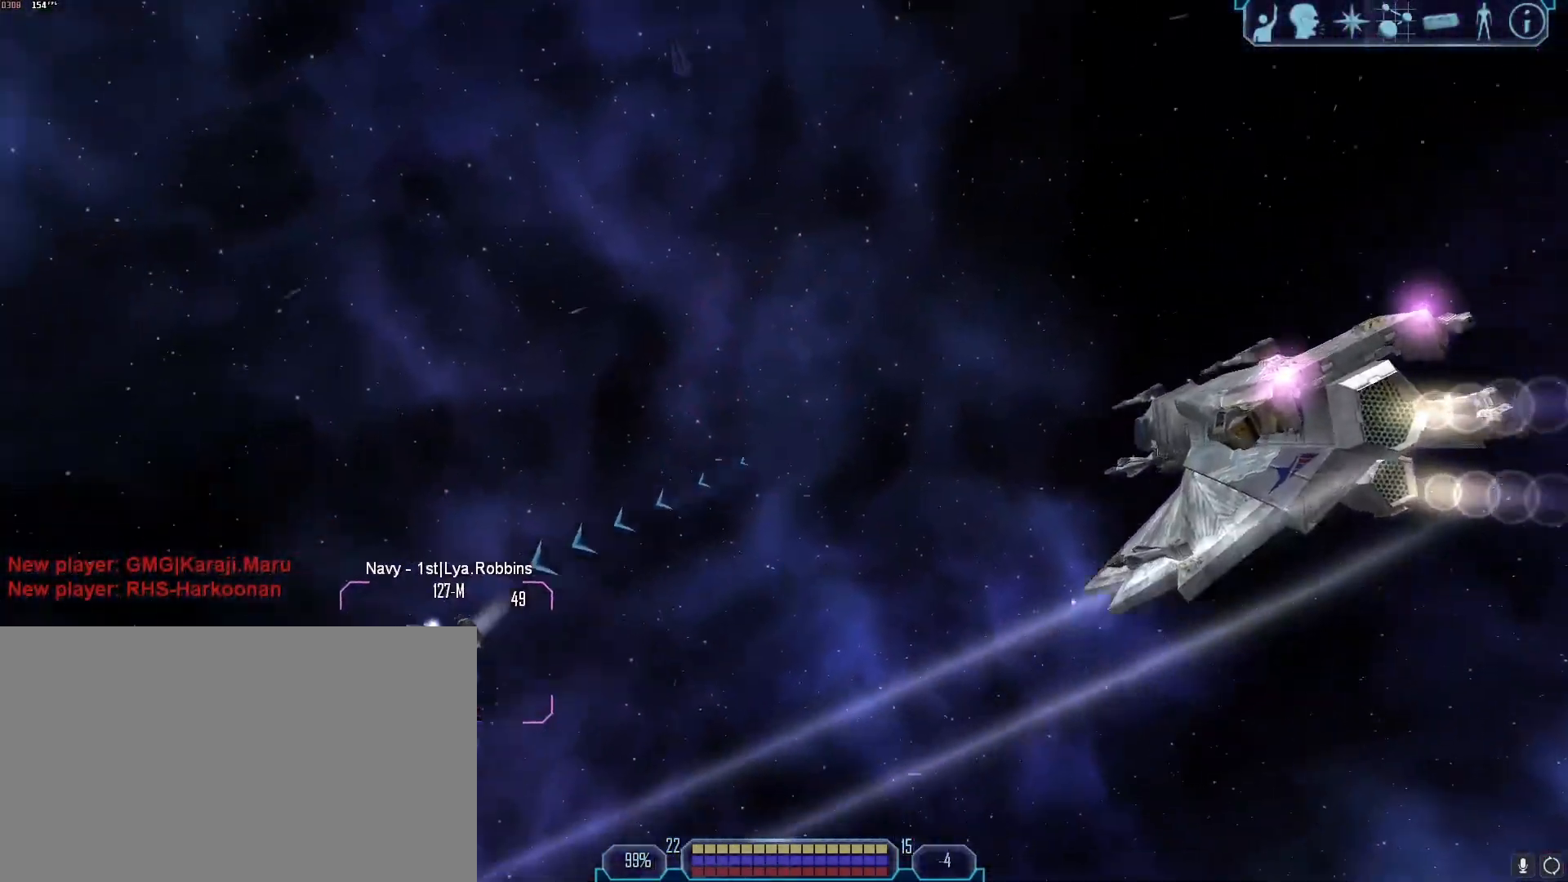
{"keys": ["a", "s"], "mouse": ["right"], "events": [[100, "a", "down"], [150, "w", "up"], [167, "mouse_right", "down"], [433, "s", "down"]]}
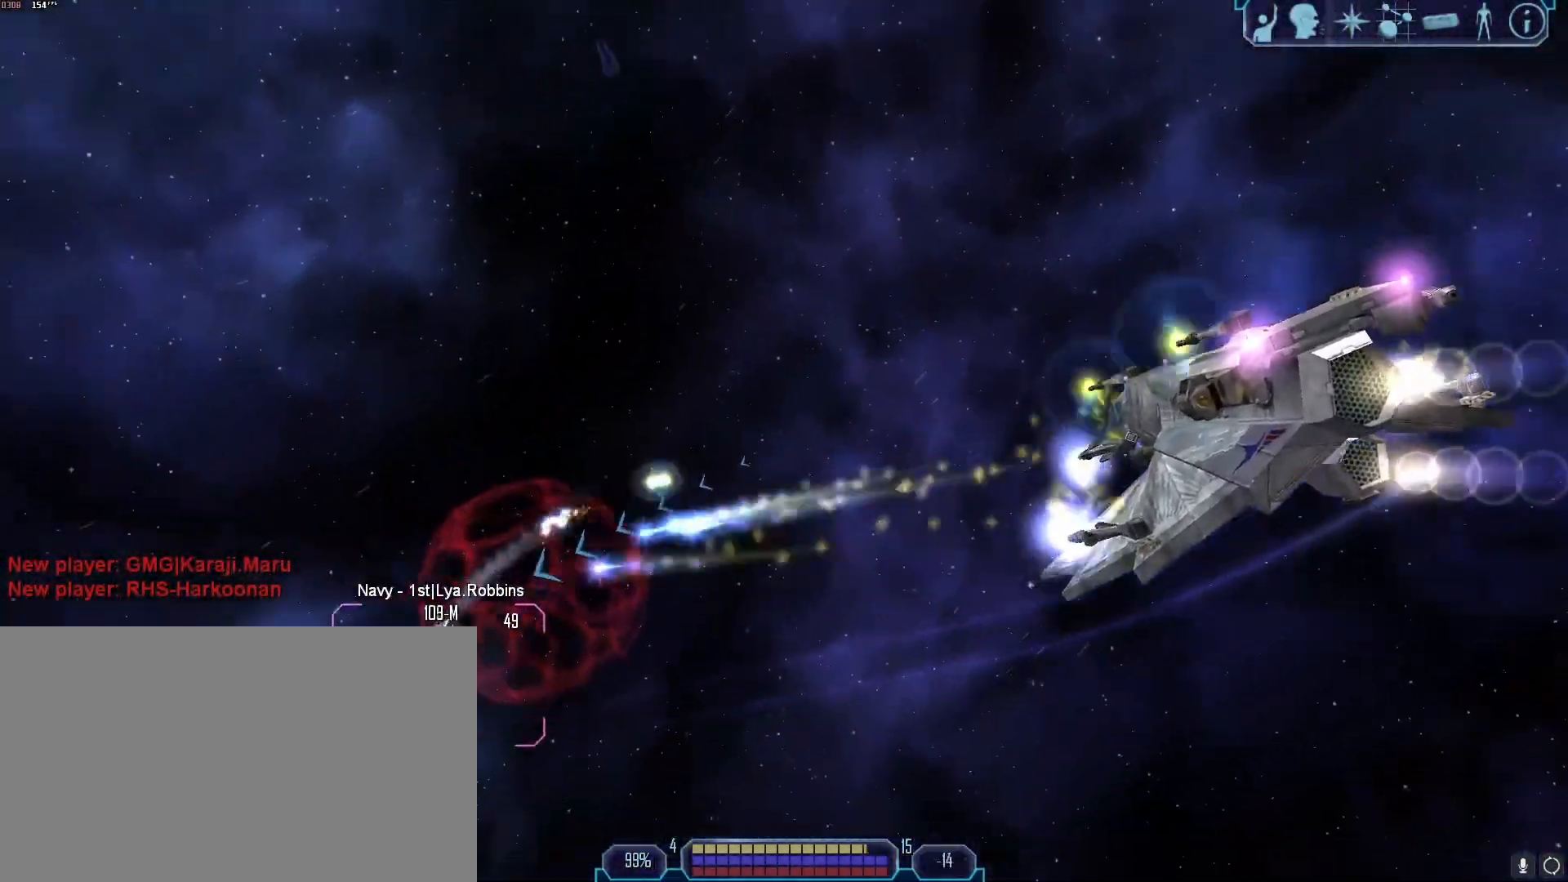
{"keys": ["s"], "mouse": ["right"], "events": [[67, "a", "up"]]}
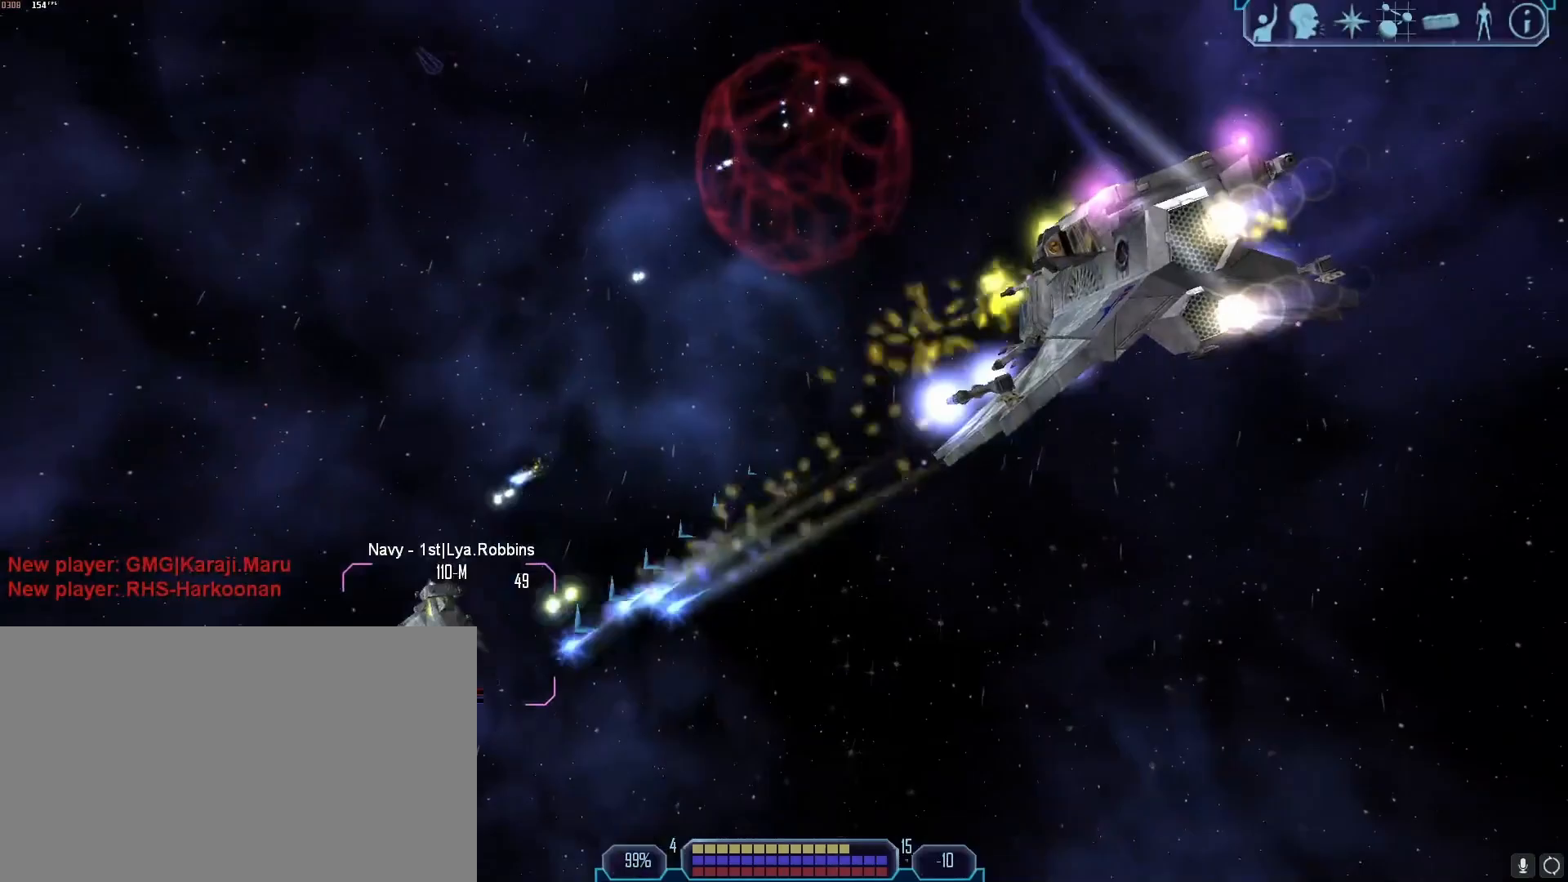
{"keys": ["a", "s"], "mouse": ["right"], "events": [[217, "a", "down"], [267, "s", "up"], [450, "s", "down"]]}
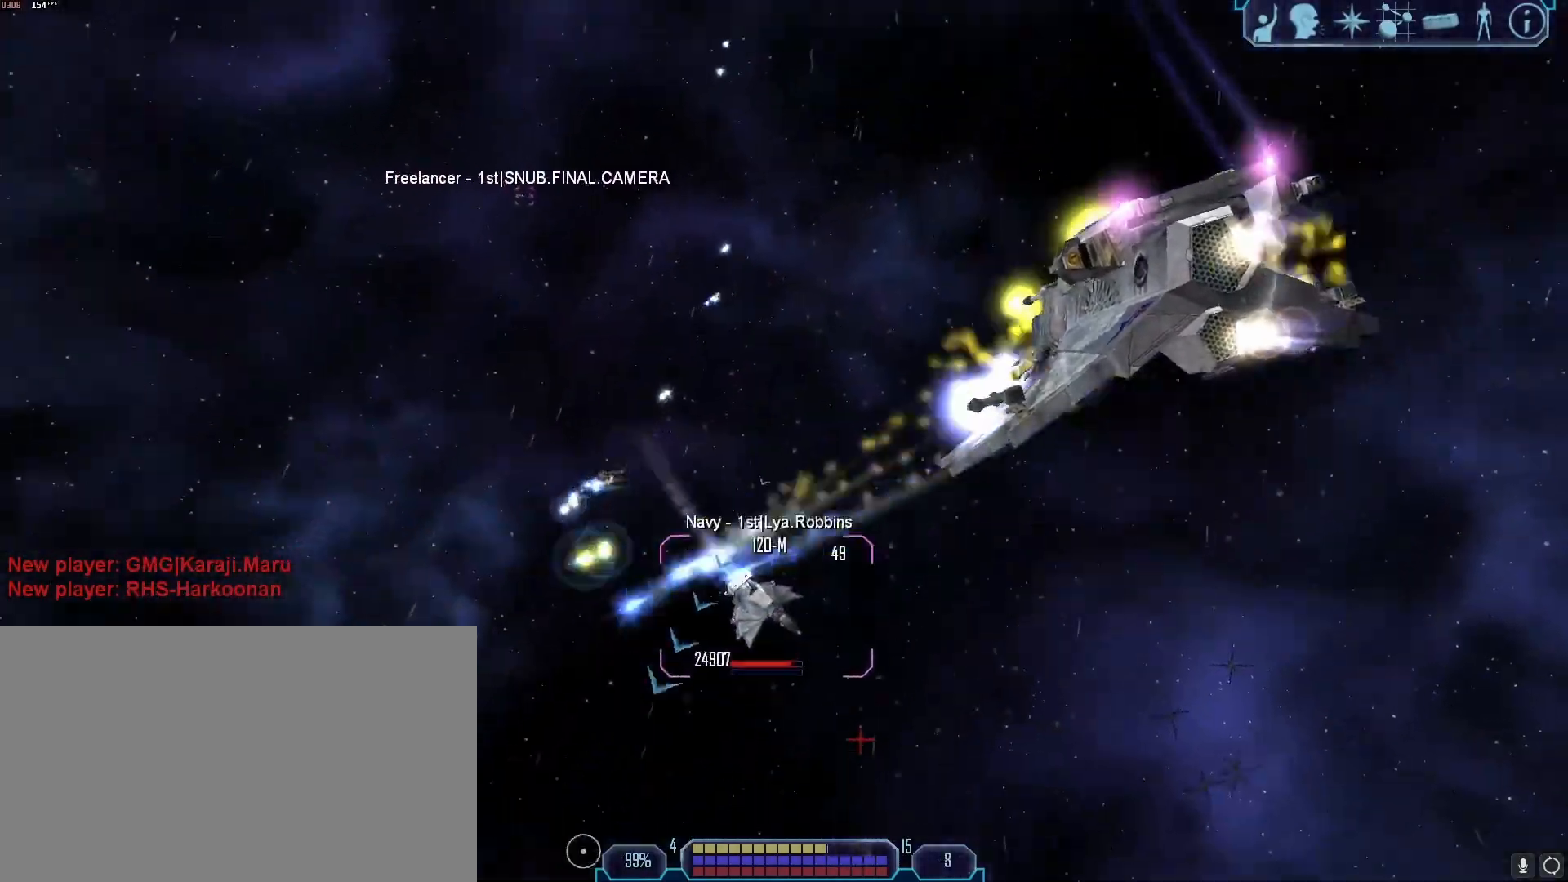
{"keys": ["s"], "mouse": ["right"], "events": [[50, "a", "up"], [100, "mouse_right", "up"], [233, "mouse_right", "down"]]}
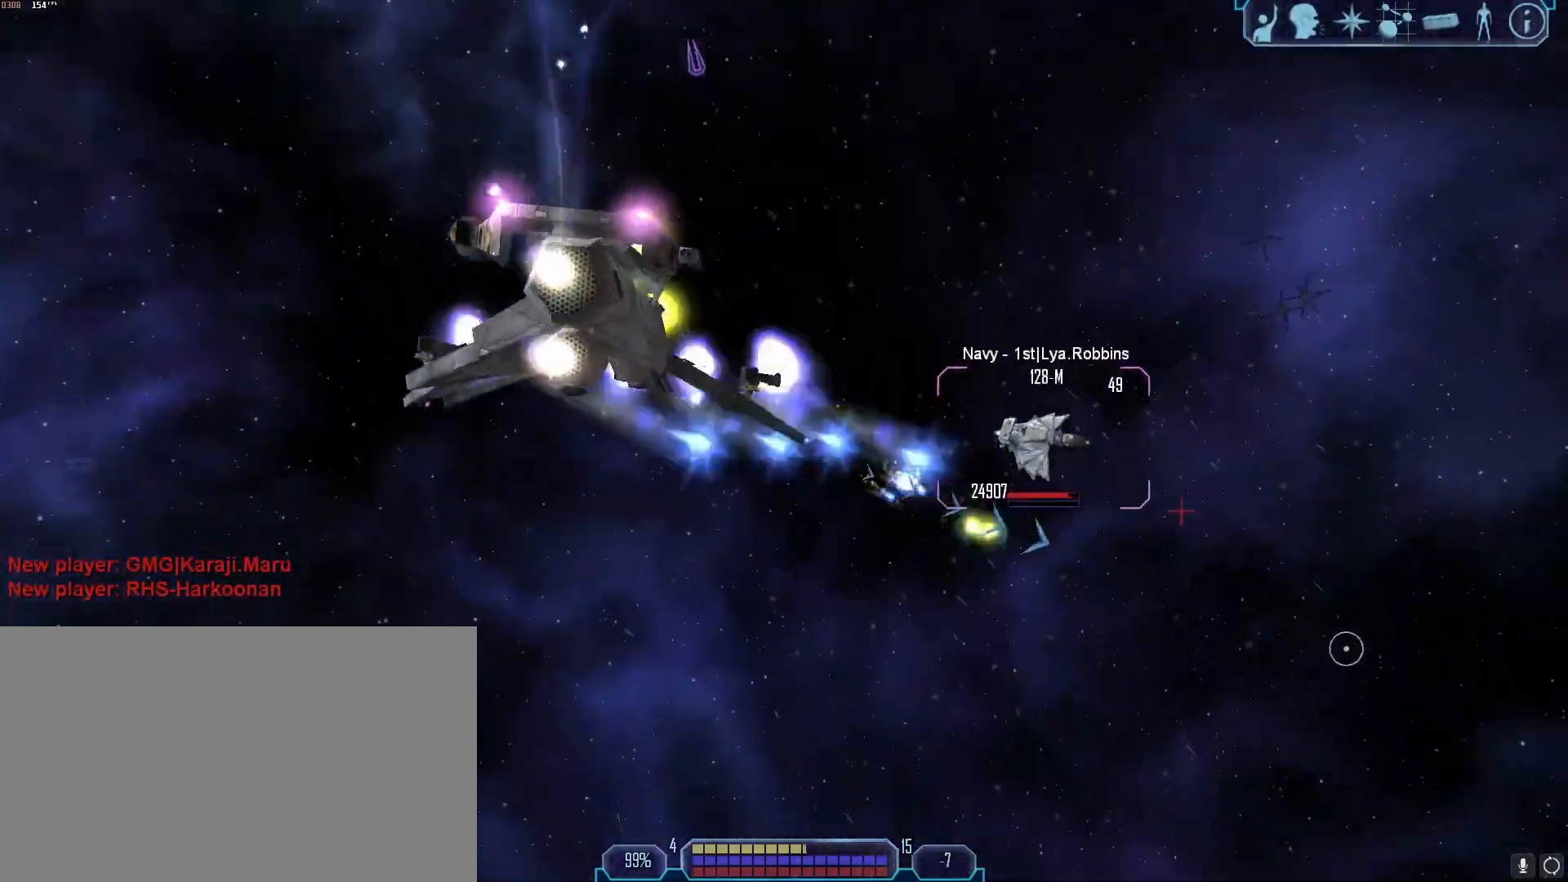
{"keys": ["d"], "mouse": [], "events": [[117, "d", "down"], [117, "s", "up"], [300, "mouse_right", "up"]]}
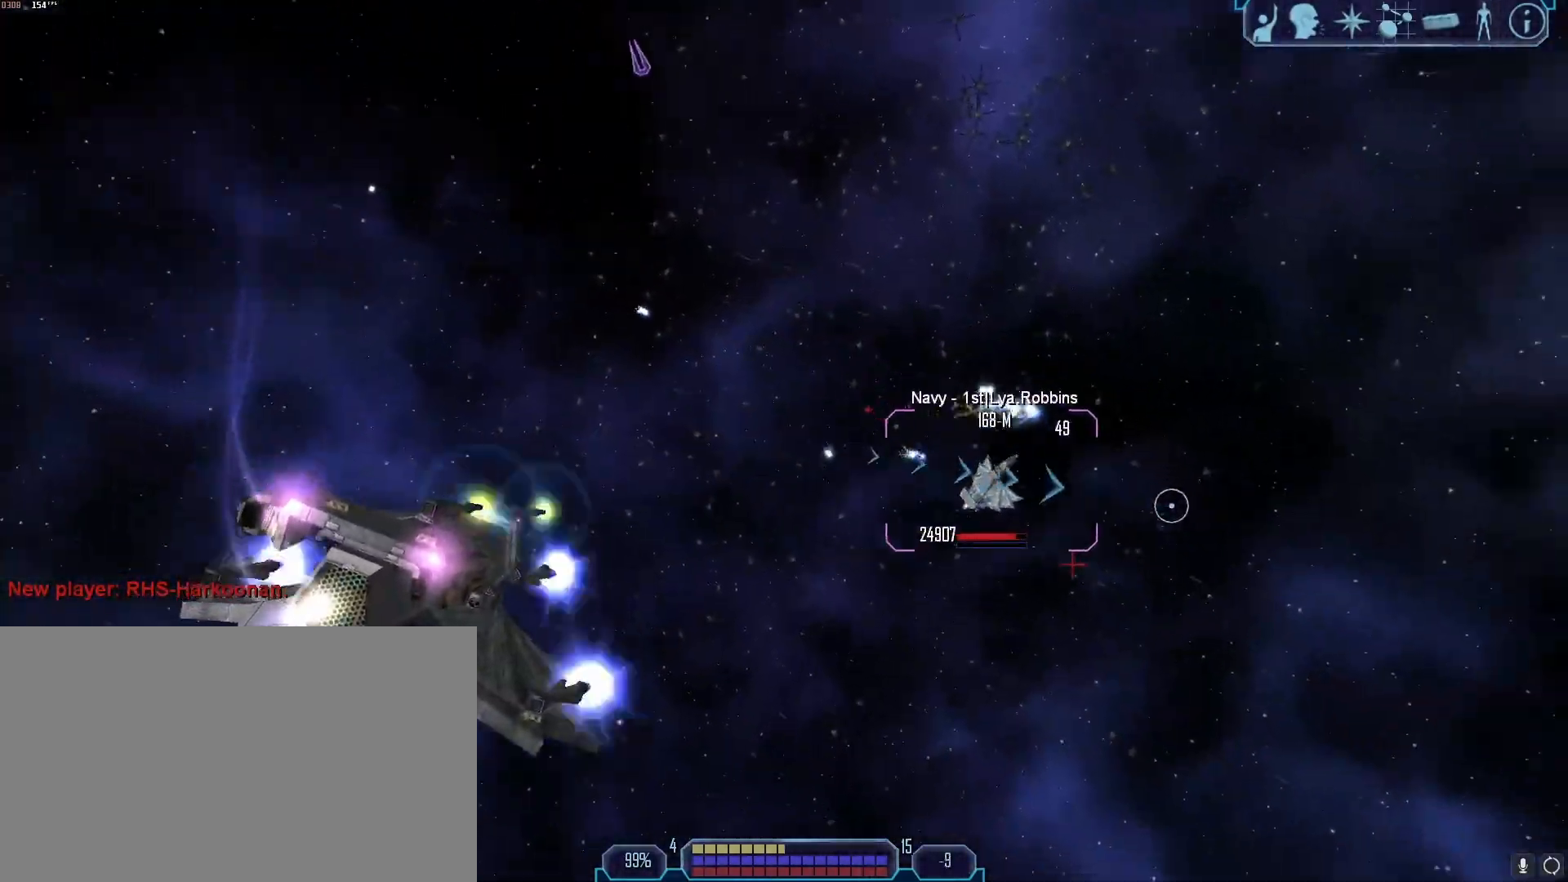
{"keys": ["tab"], "mouse": [], "events": [[33, "mouse_right", "down"], [33, "tab", "down"], [167, "d", "up"], [217, "mouse_right", "up"], [267, "a", "down"], [500, "a", "up"]]}
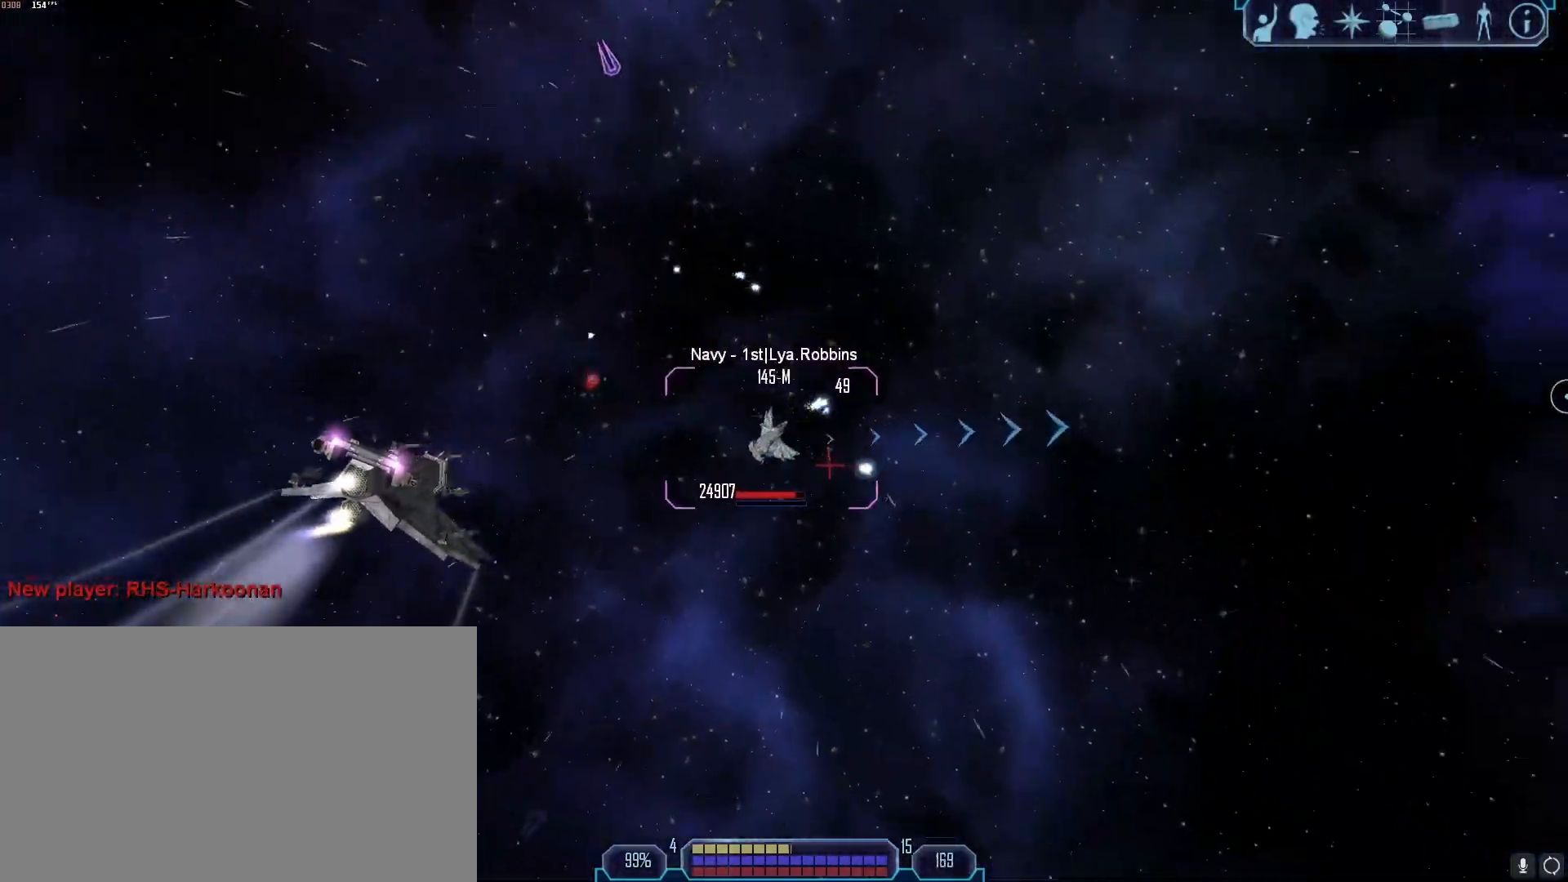
{"keys": ["a", "tab"], "mouse": [], "events": [[100, "tab", "up"], [333, "a", "down"], [333, "tab", "down"]]}
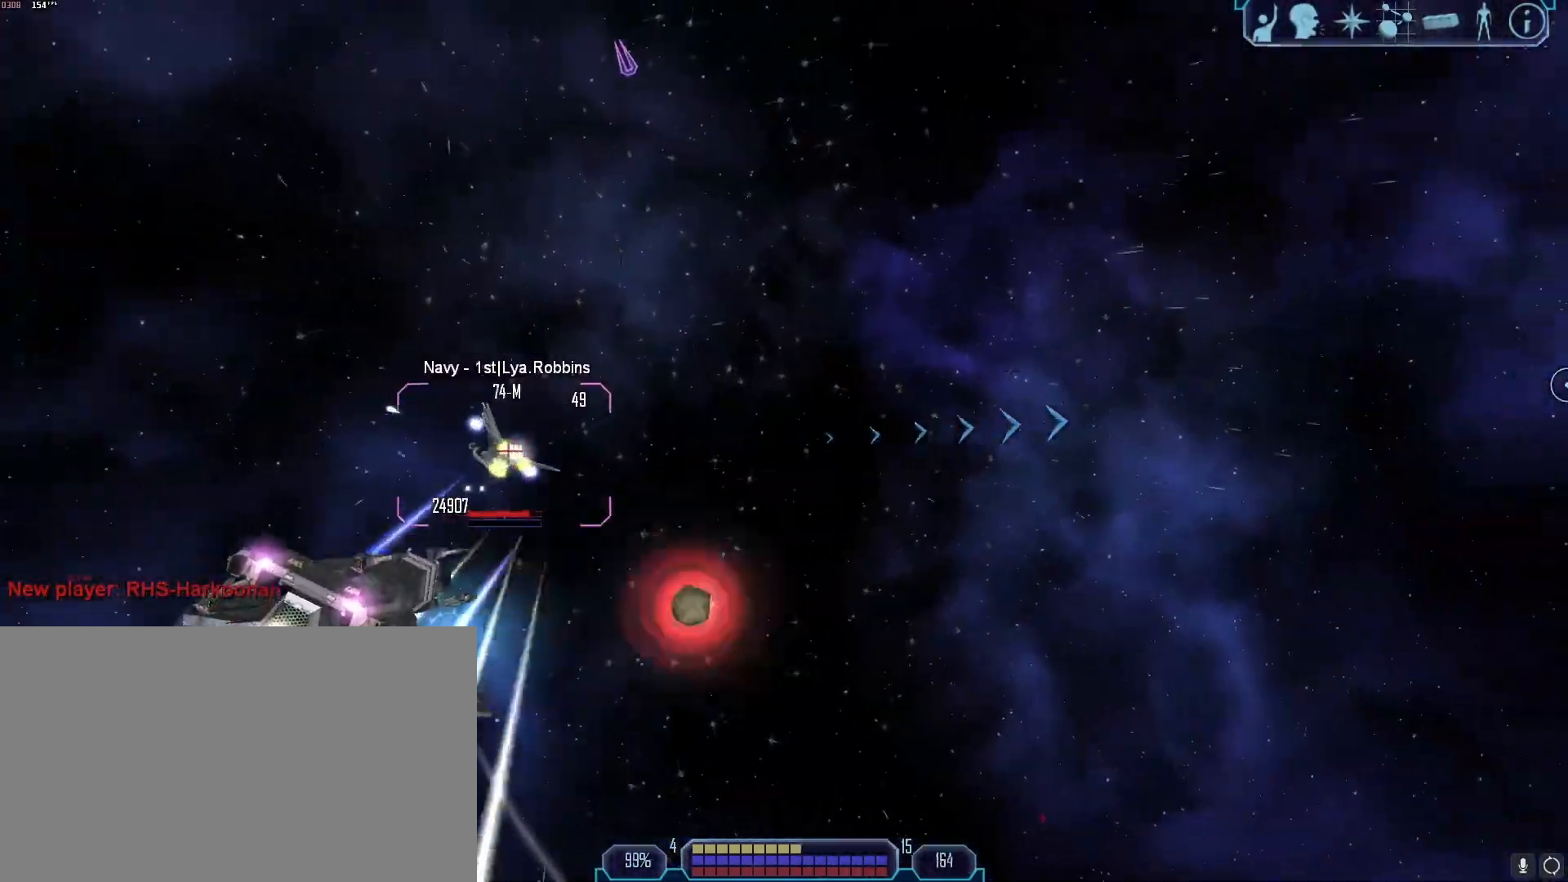
{"keys": [], "mouse": []}
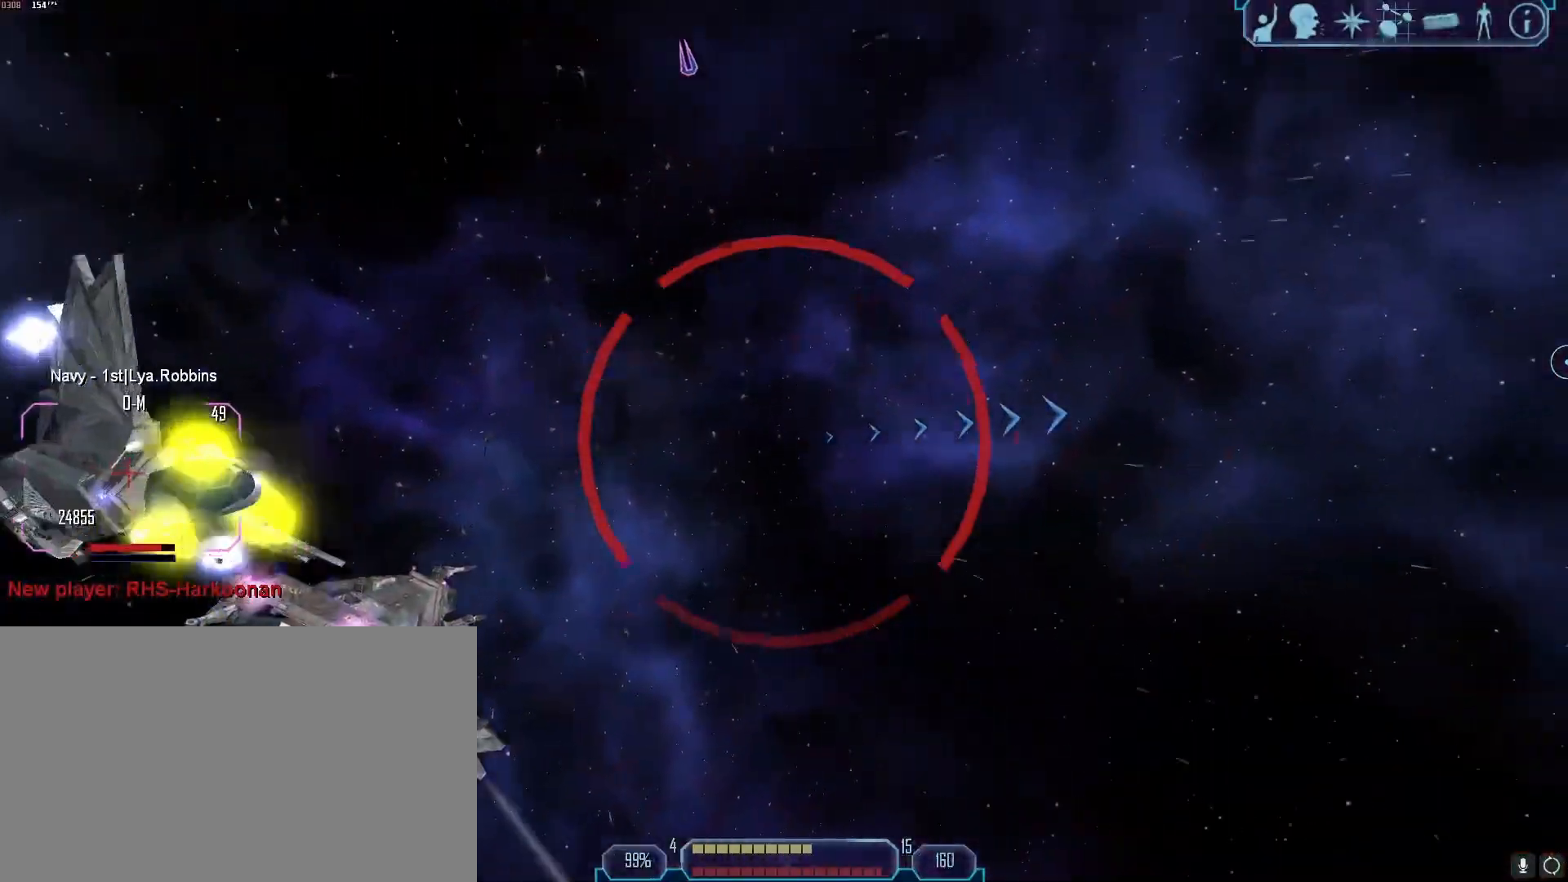
{"keys": [], "mouse": [], "events": [[33, "e", "down"], [83, "e", "up"]]}
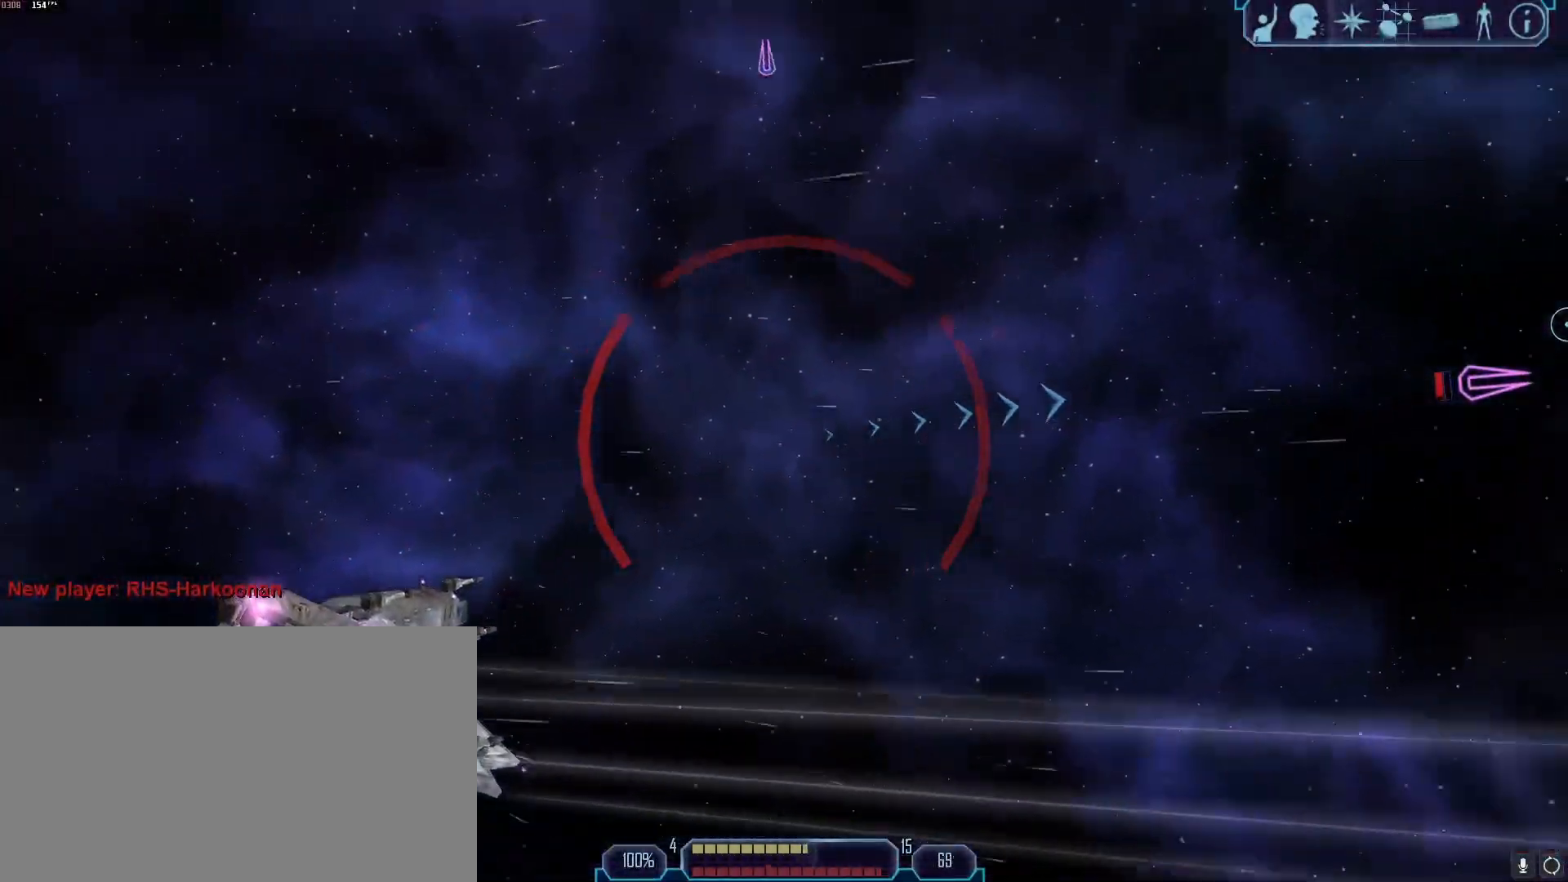
{"keys": ["d", "tab"], "mouse": [], "events": [[333, "tab", "down"], [433, "d", "down"]]}
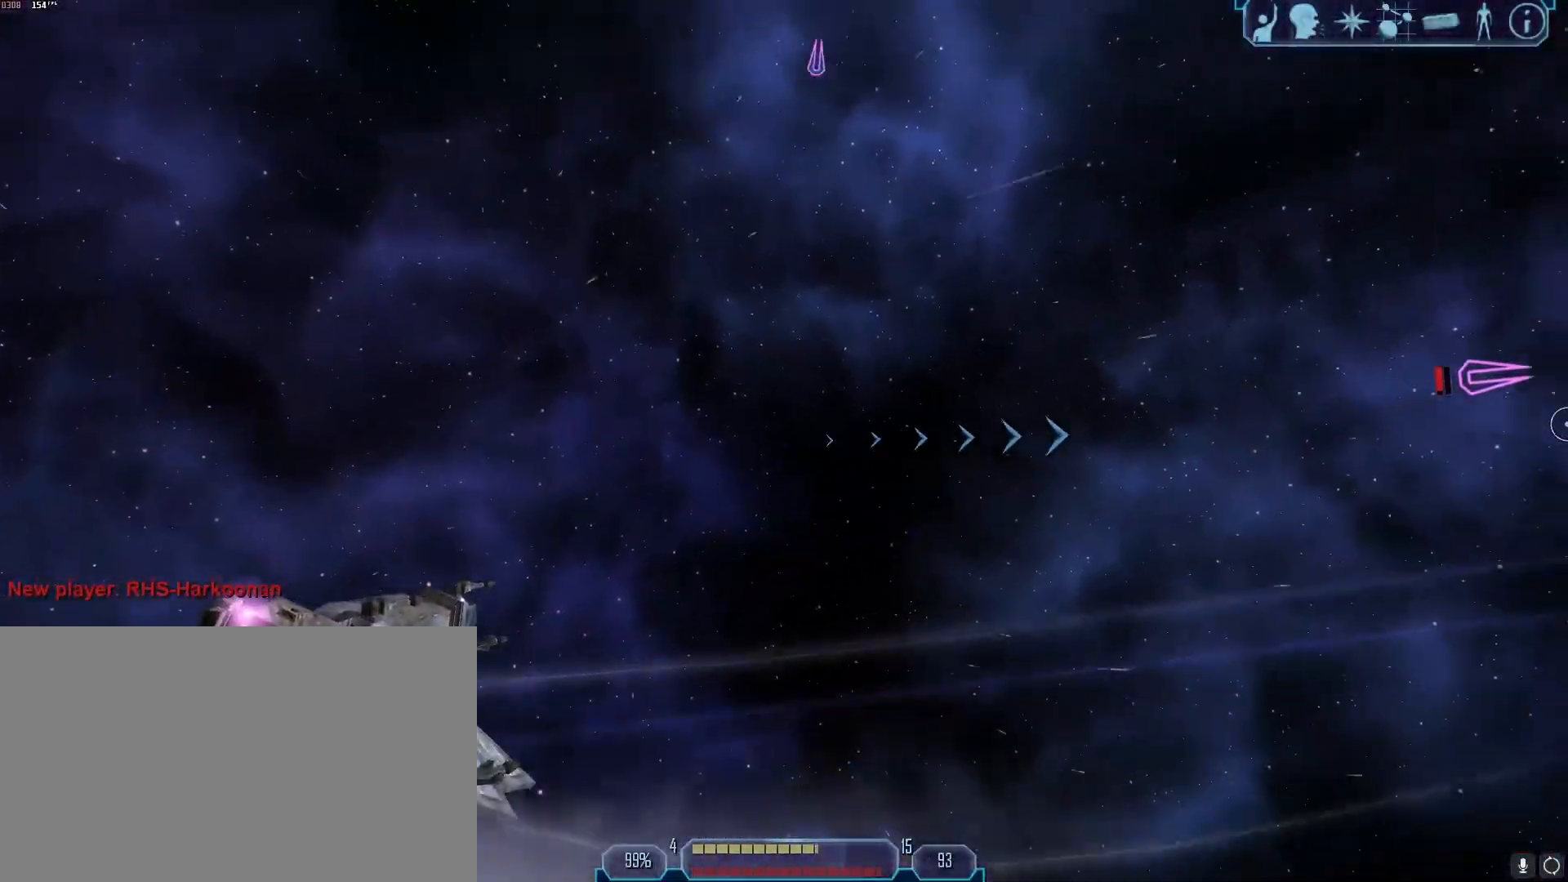
{"keys": ["tab"], "mouse": [], "events": [[117, "q", "down"], [200, "q", "up"], [483, "d", "up"]]}
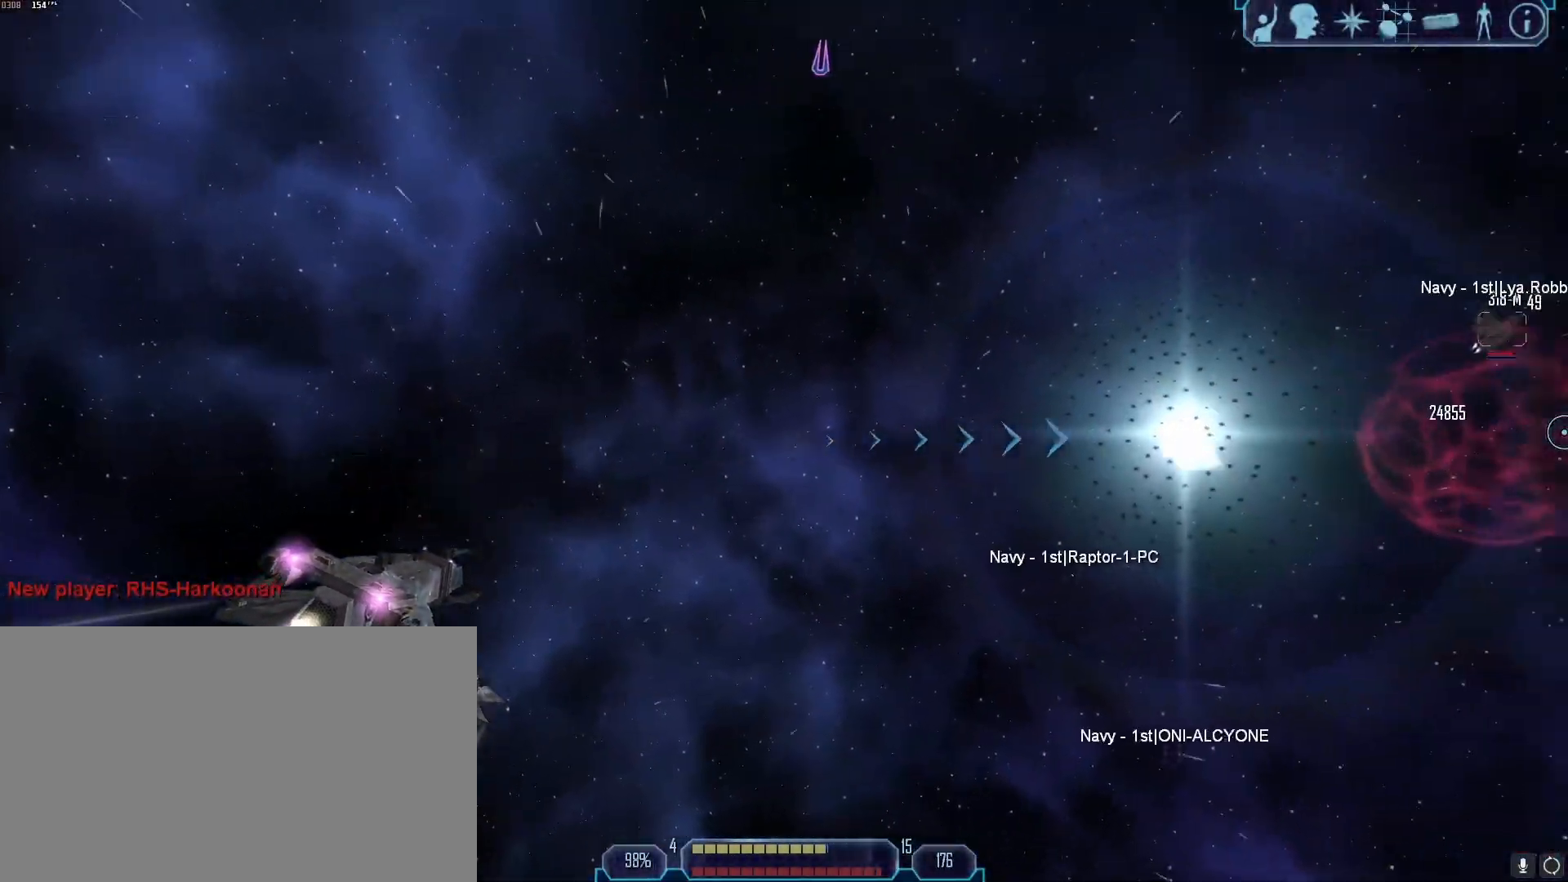
{"keys": ["a", "tab"], "mouse": [], "events": [[83, "a", "down"]]}
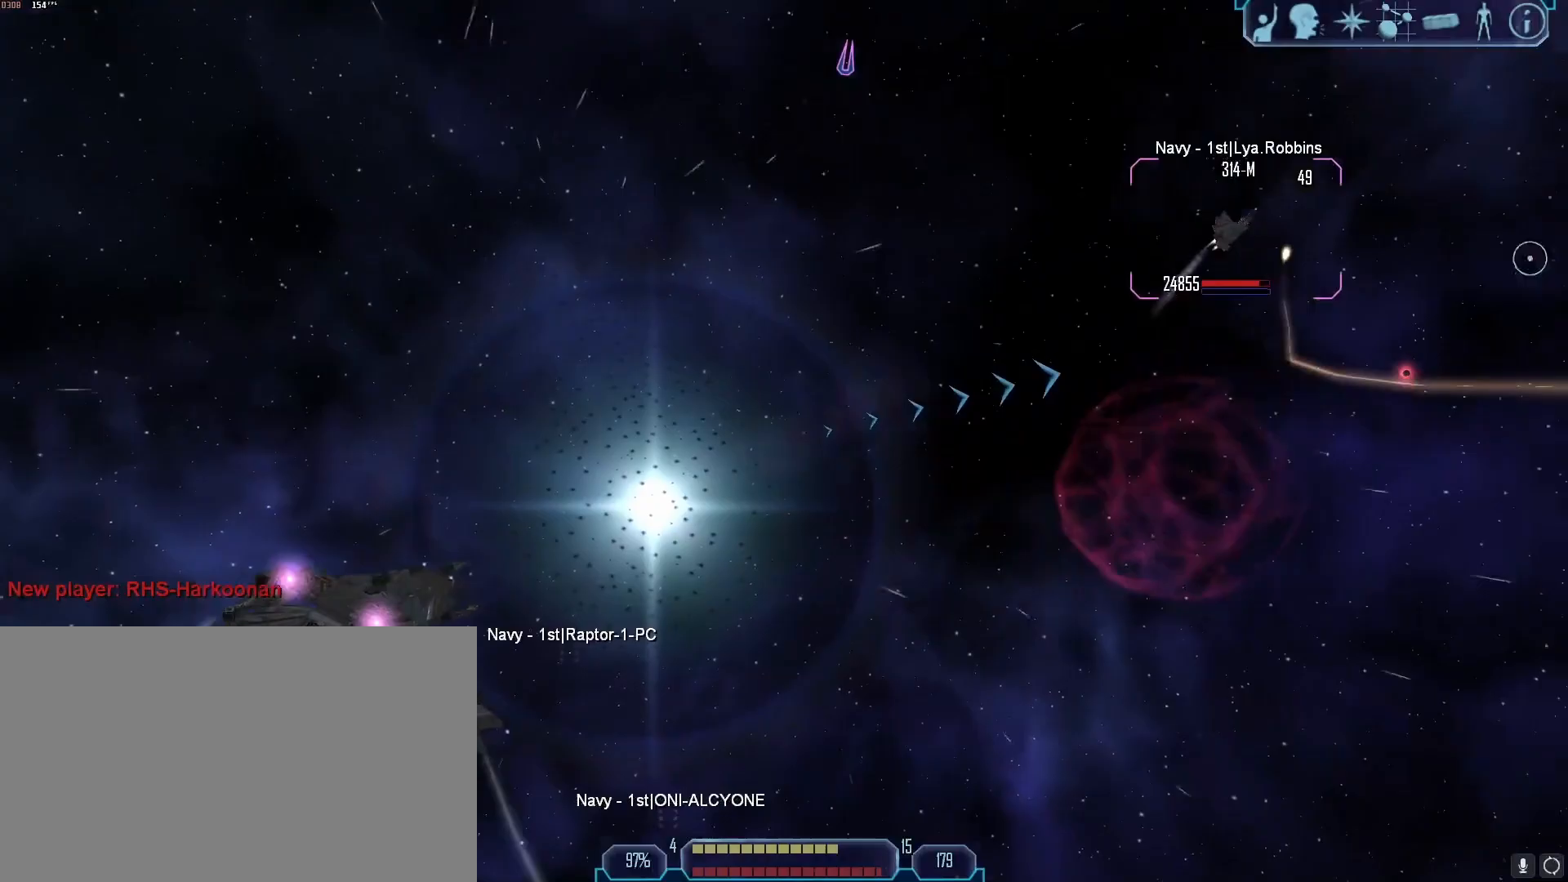
{"keys": ["a", "tab"], "mouse": []}
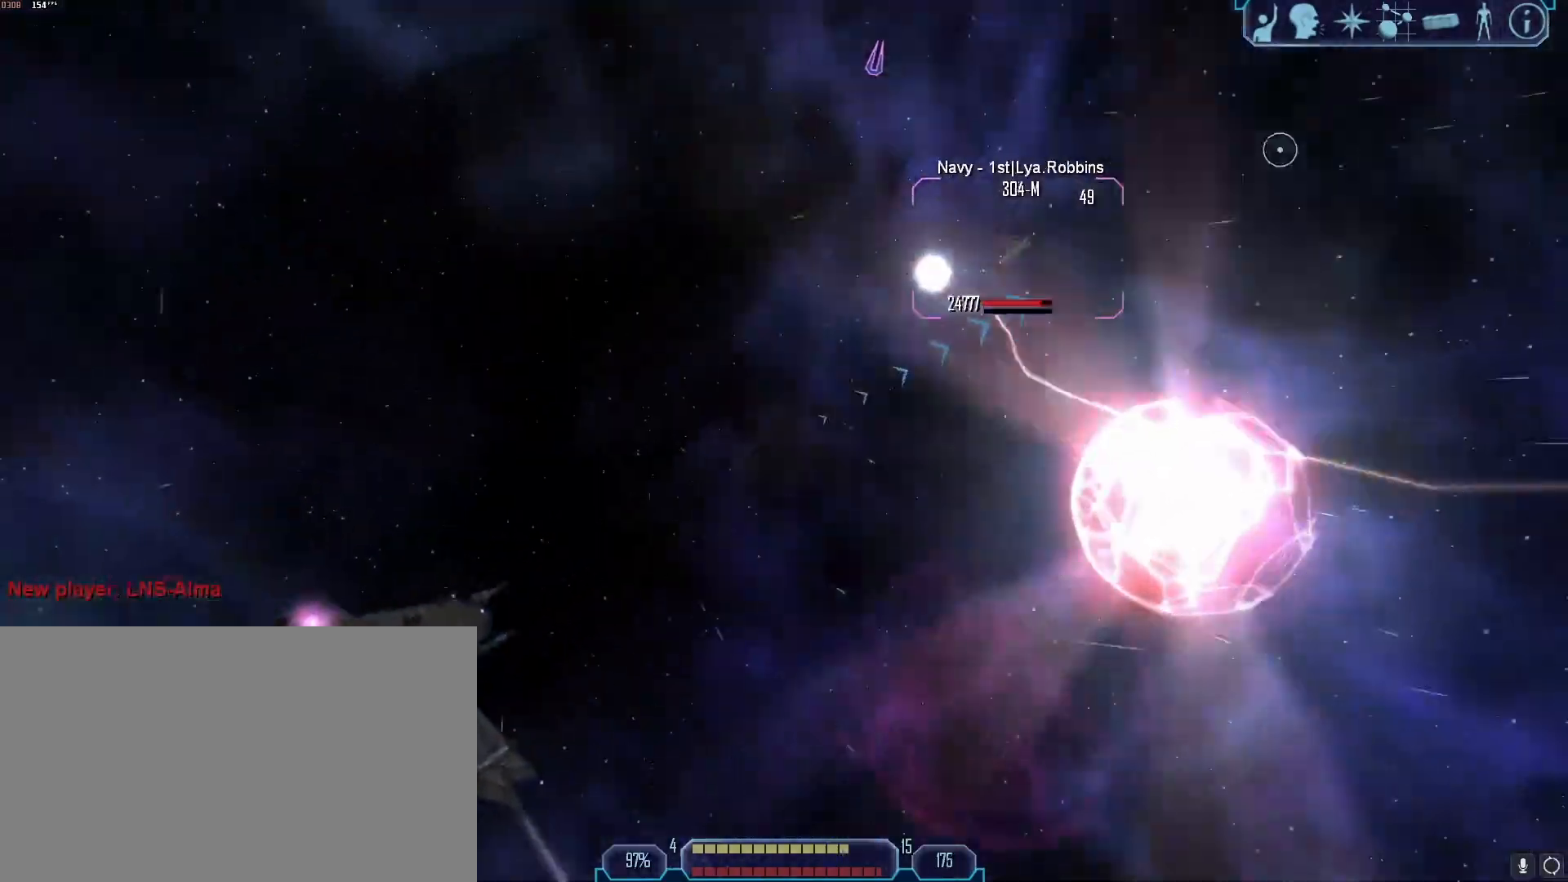
{"keys": [], "mouse": ["right"], "events": [[217, "z", "down"], [250, "a", "up"], [300, "tab", "up"], [300, "z", "up"], [400, "2", "down"], [433, "mouse_right", "down"], [483, "2", "up"]]}
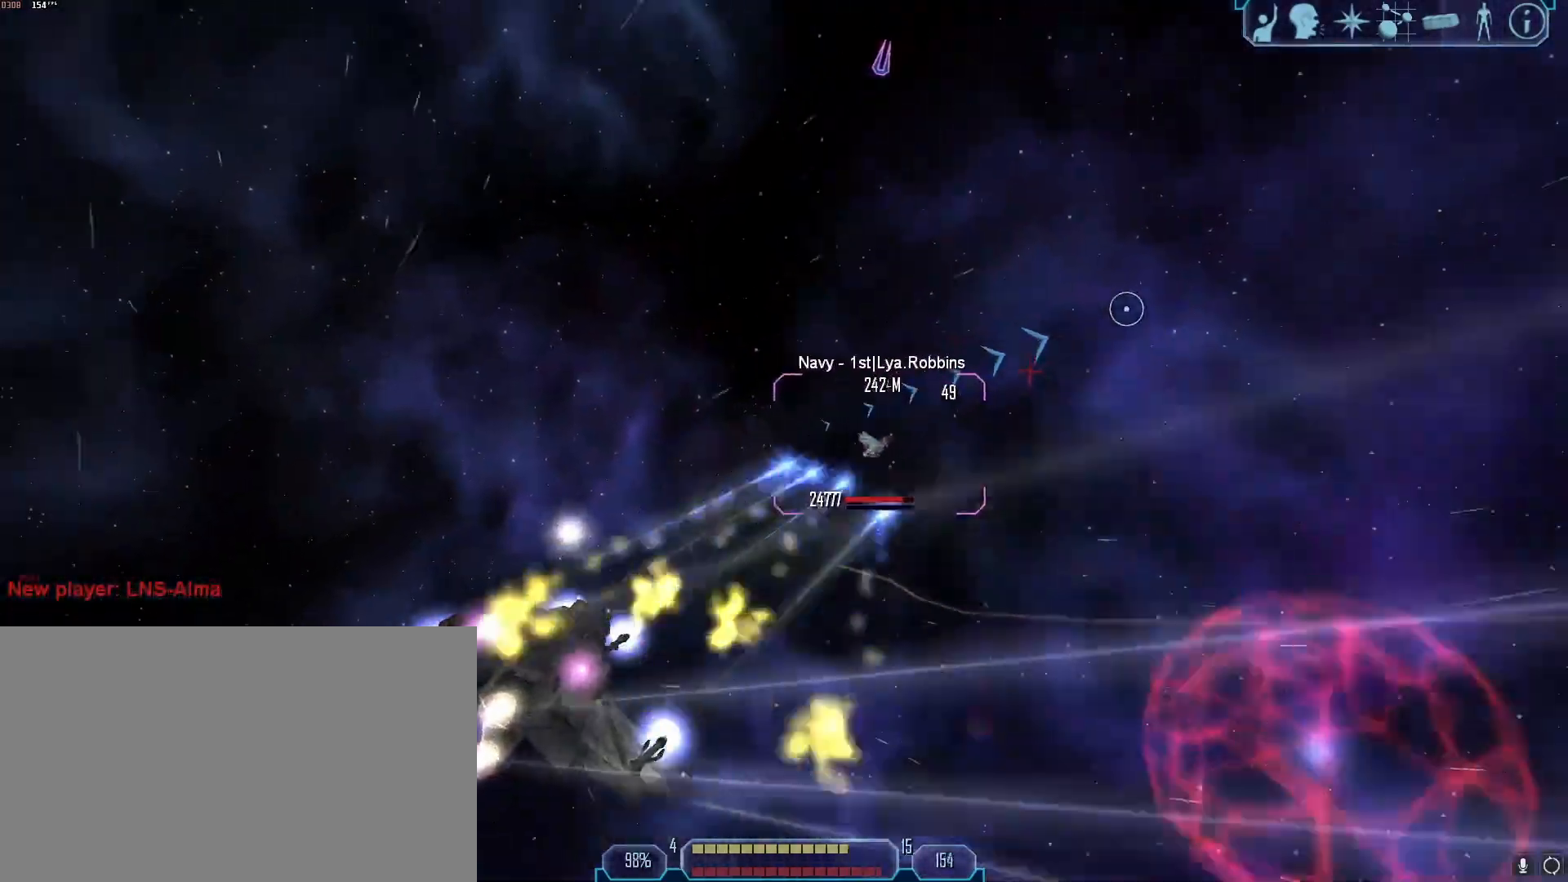
{"keys": [], "mouse": ["right"], "events": []}
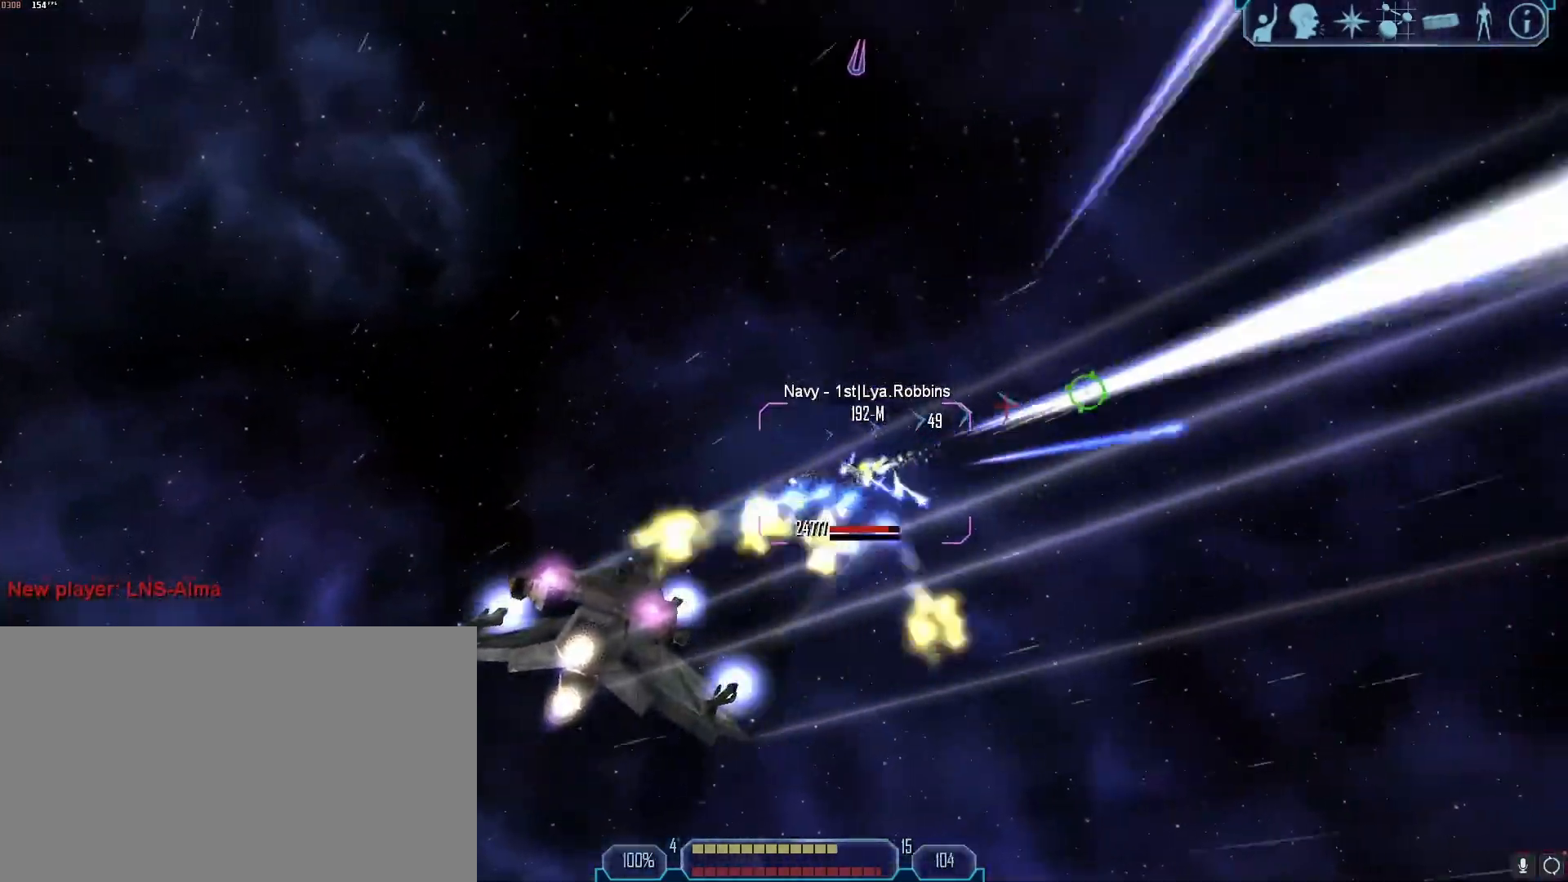
{"keys": ["a", "tab"], "mouse": [], "events": [[50, "a", "down"], [50, "tab", "down"], [333, "mouse_right", "up"]]}